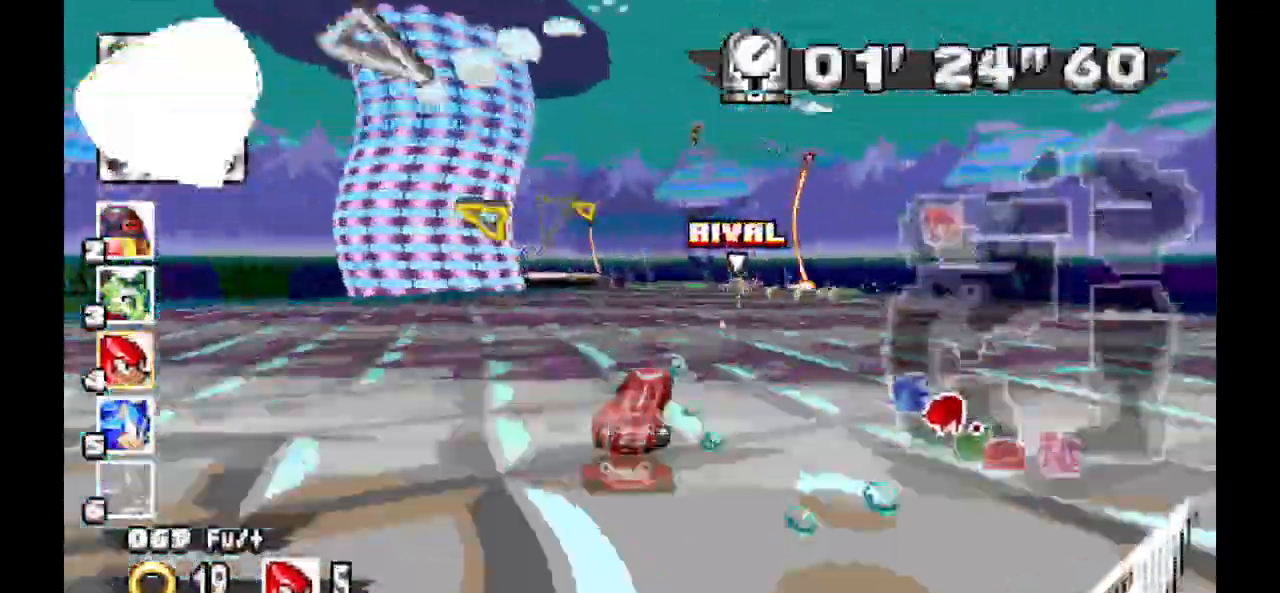
Gameplay with a controller (Xbox layout); each line is a JSON object with the inputs held at the frame after it (dt_ms = milliseconds from this image to that frame). "events" lists button and stick changes between this image and that frame as [ms after this image, input, new state], when the widget could be followed in between. Not read: DPAD_DOWN DPAD_LEFT DPAD_RIGHT DPAD_UP L1 L2 L3 R1 R2 R3 SELECT X Z.
{"dt_ms": 500, "buttons": ["A"]}
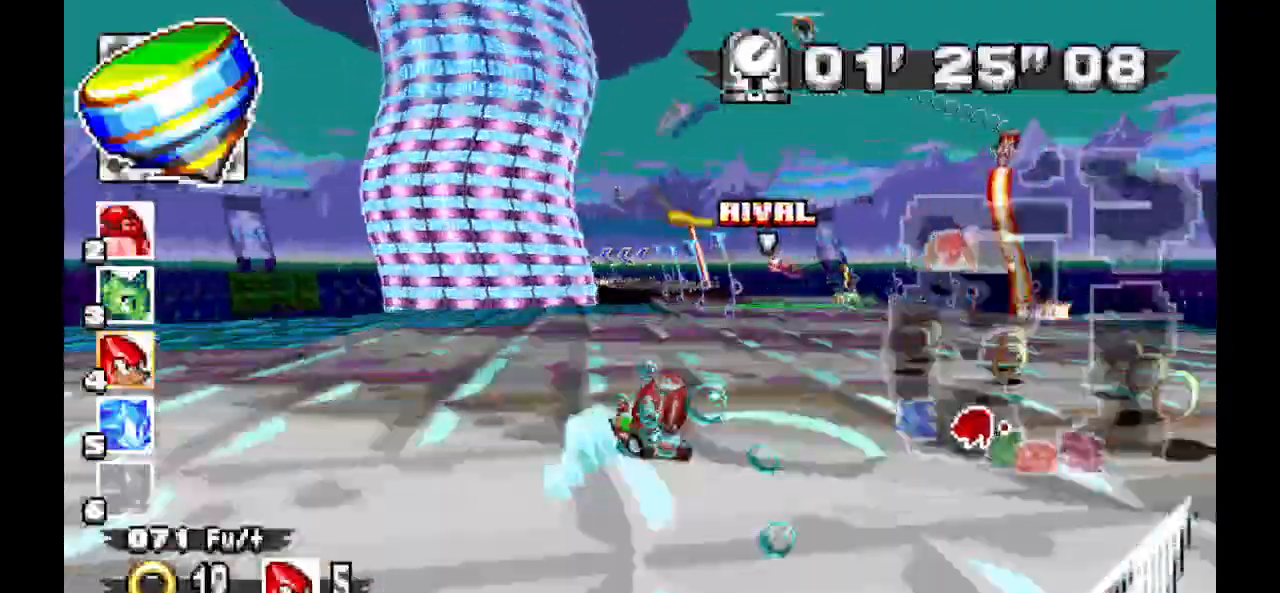
{"dt_ms": 1000, "buttons": ["A"]}
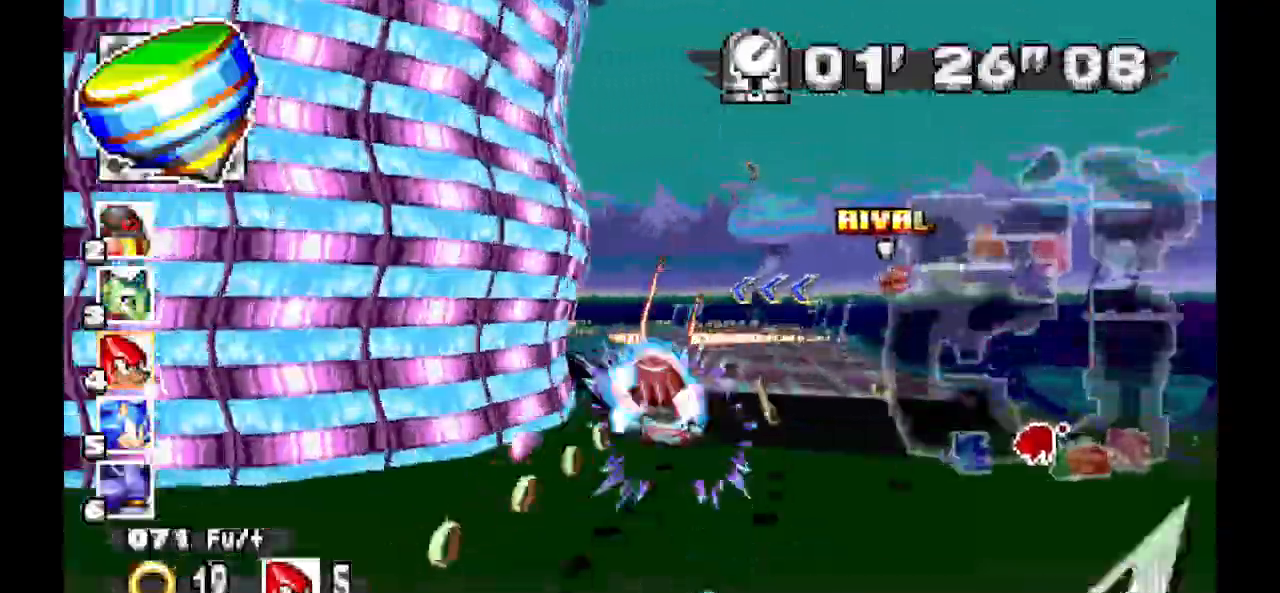
{"dt_ms": 1000, "buttons": ["A"]}
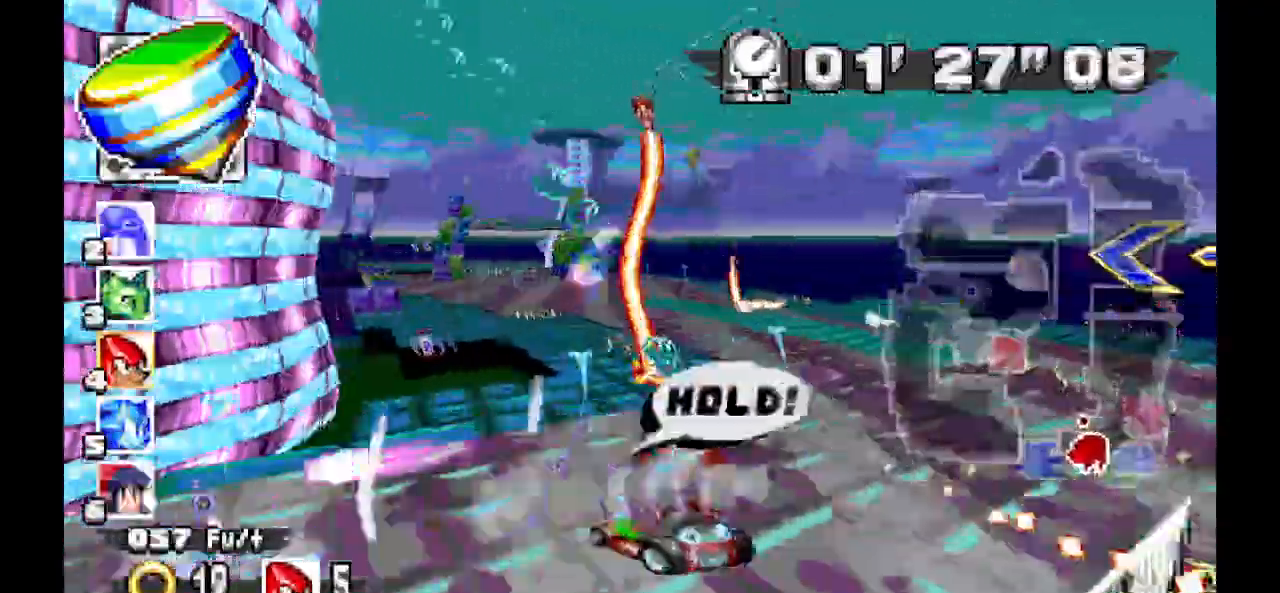
{"dt_ms": 500, "buttons": ["A"]}
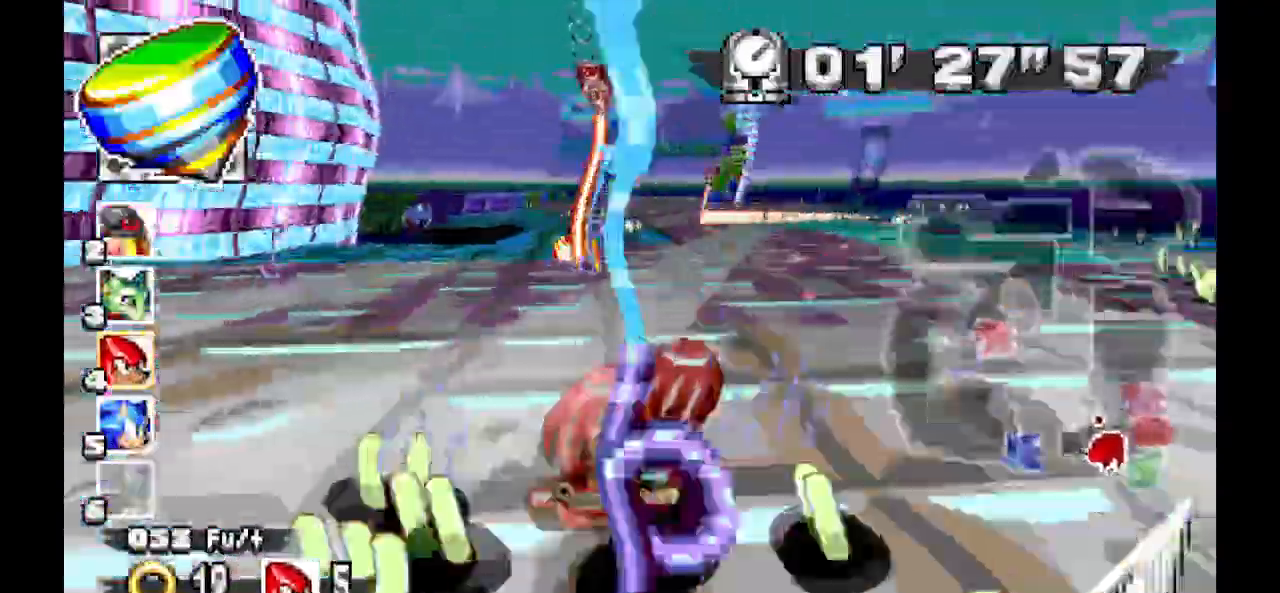
{"dt_ms": 500, "buttons": ["A"]}
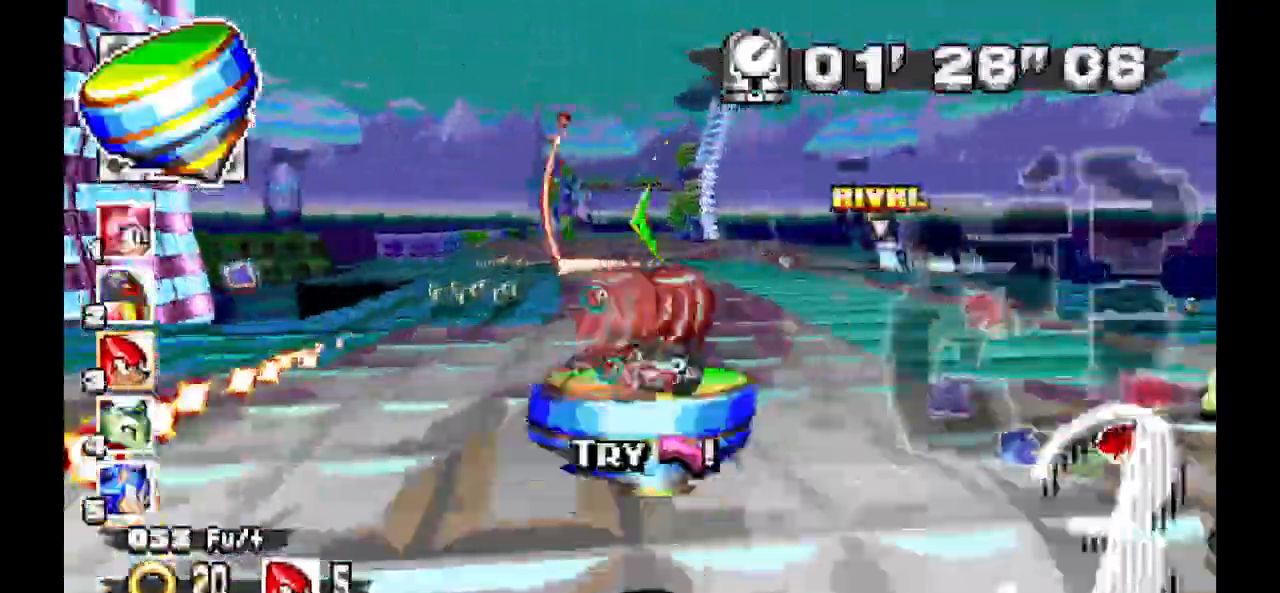
{"dt_ms": 500, "buttons": ["A"]}
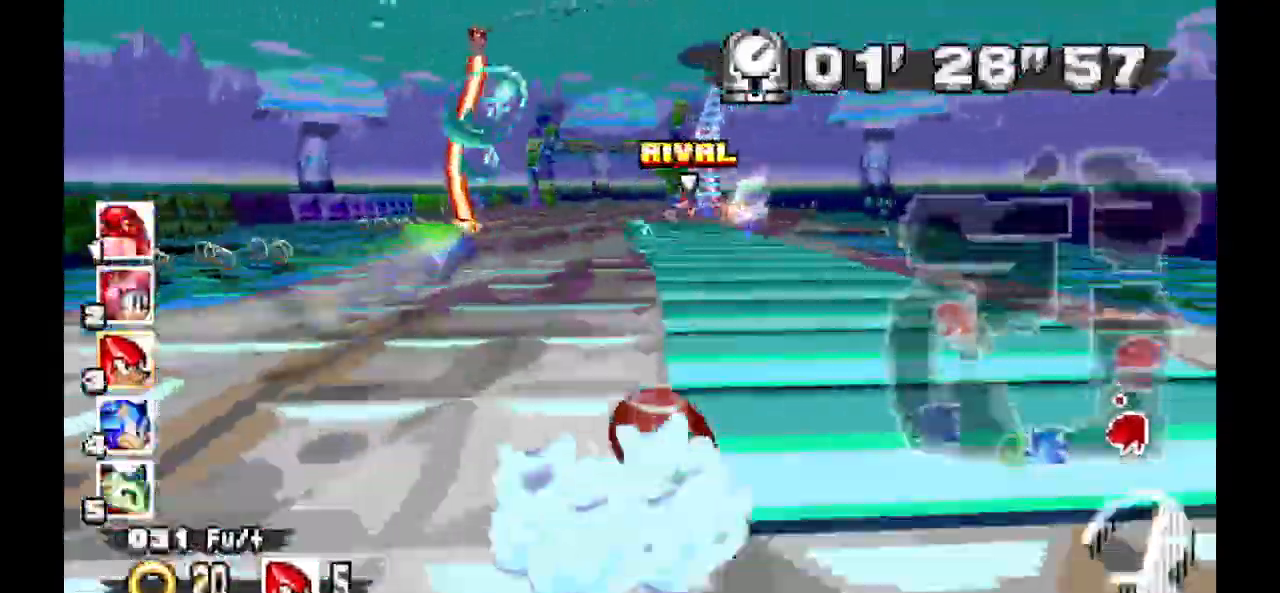
{"dt_ms": 500, "buttons": ["A"], "events": []}
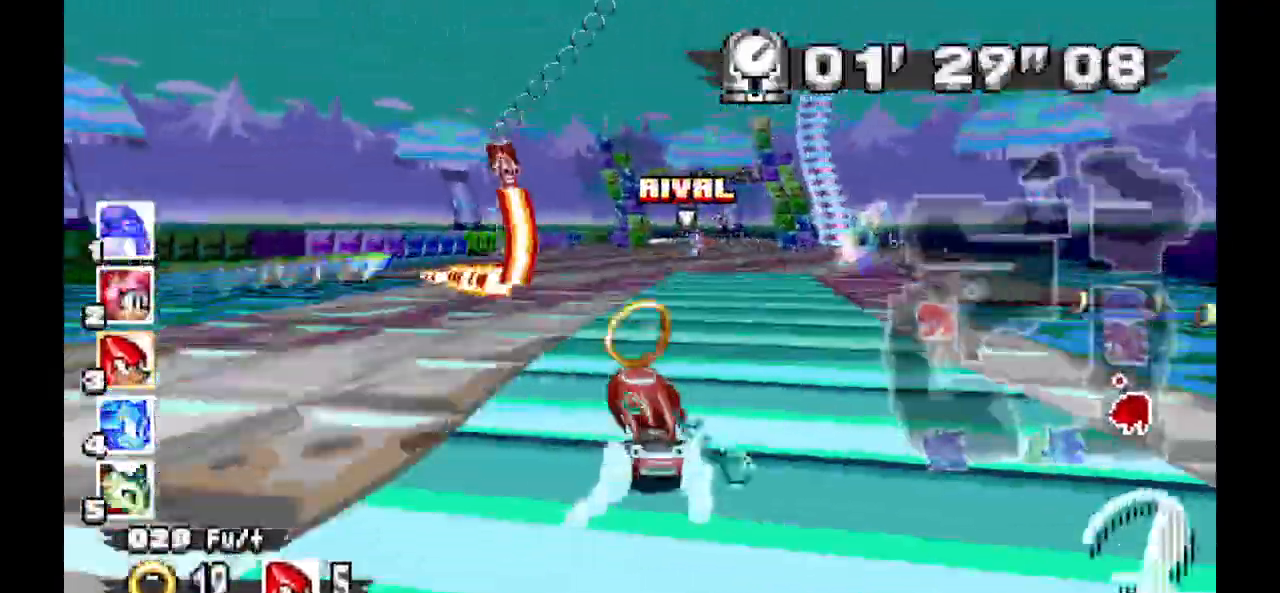
{"dt_ms": 500, "buttons": ["A"], "events": []}
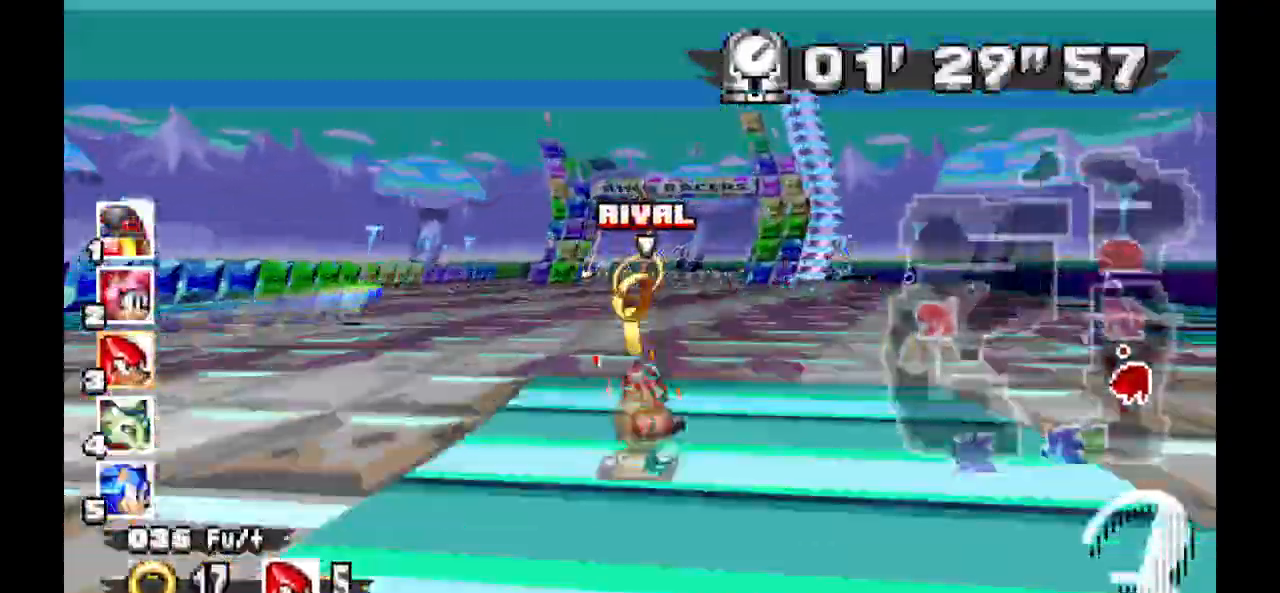
{"dt_ms": 500, "buttons": ["A"], "events": []}
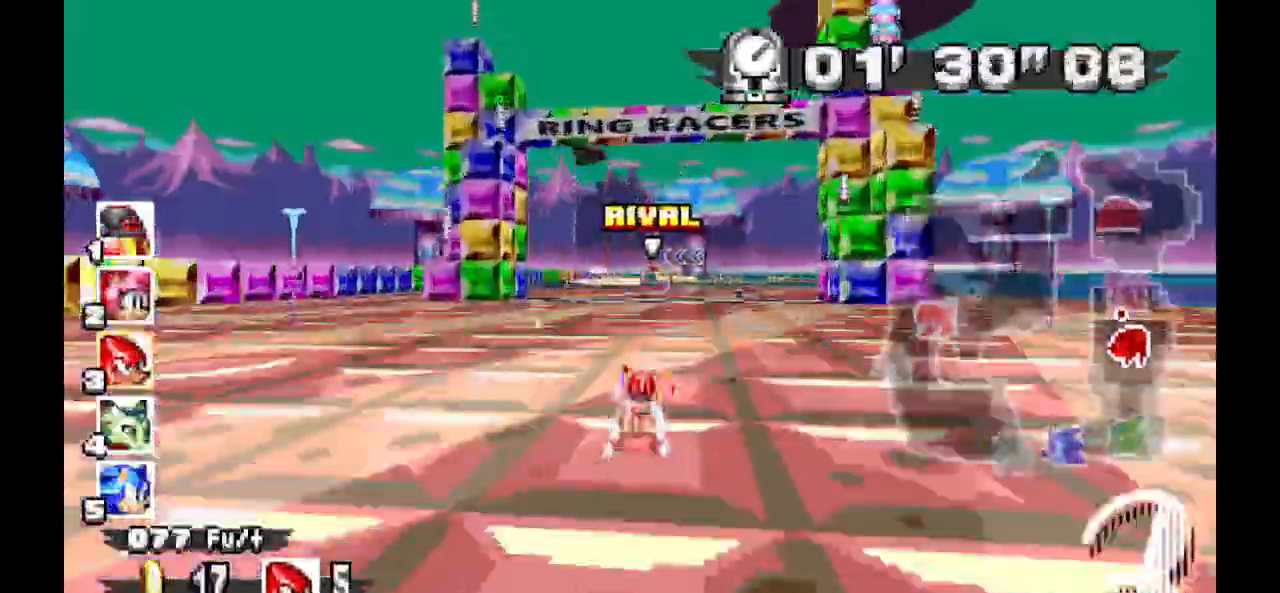
{"dt_ms": 500, "buttons": ["A"]}
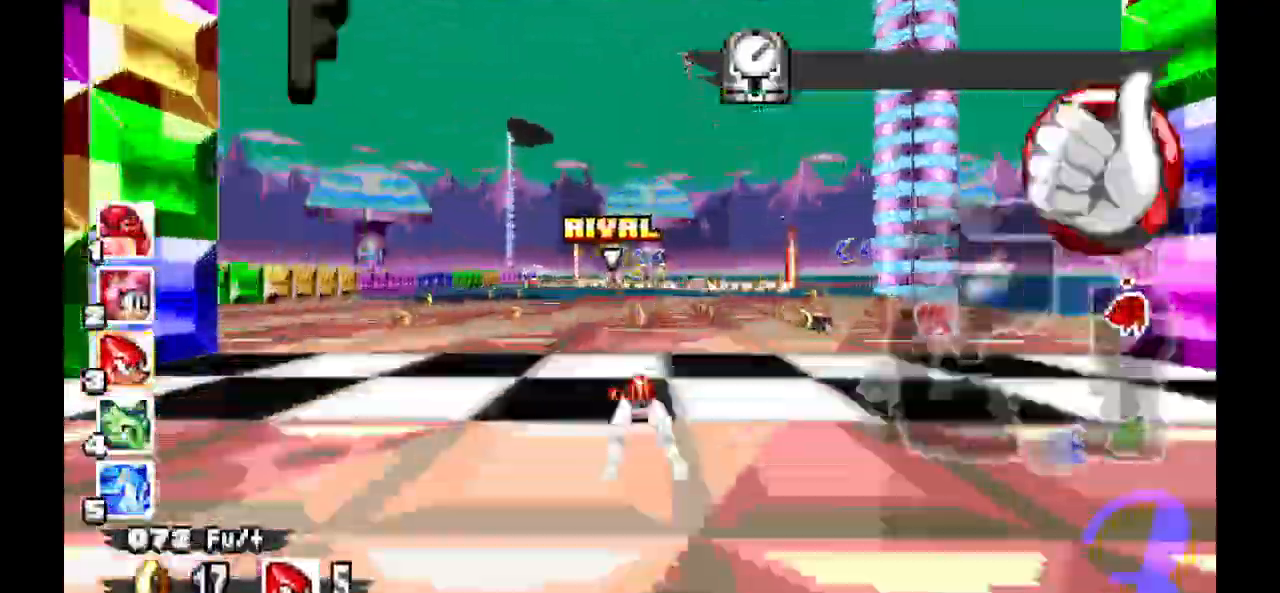
{"dt_ms": 500, "buttons": ["A"], "events": []}
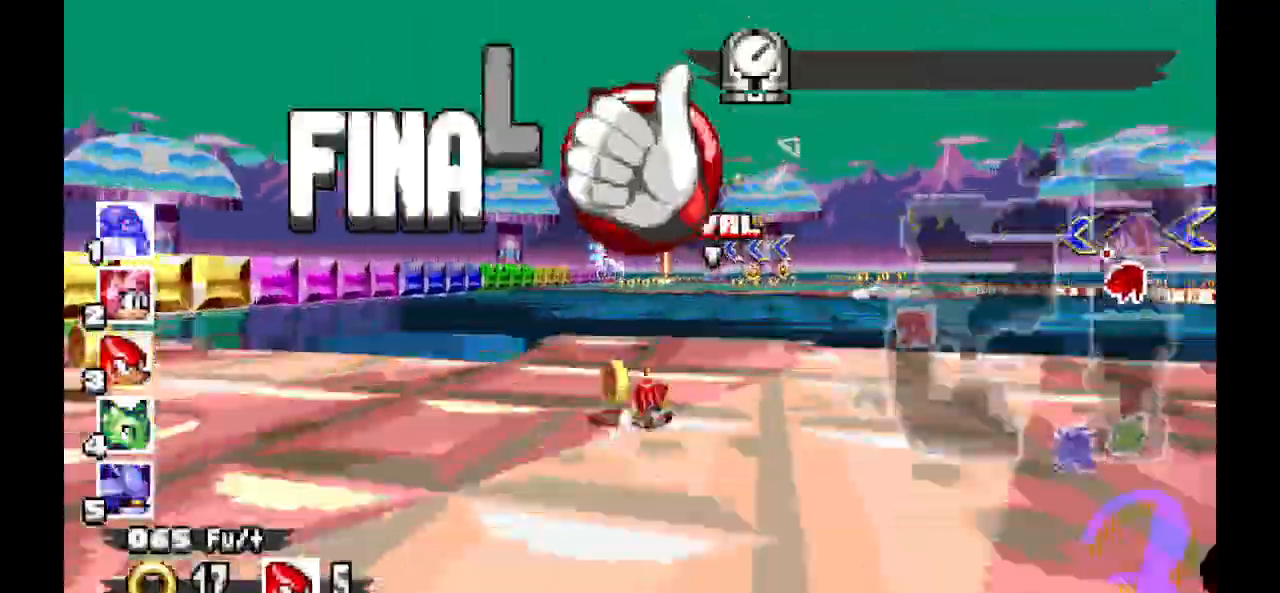
{"dt_ms": 500, "buttons": ["A"]}
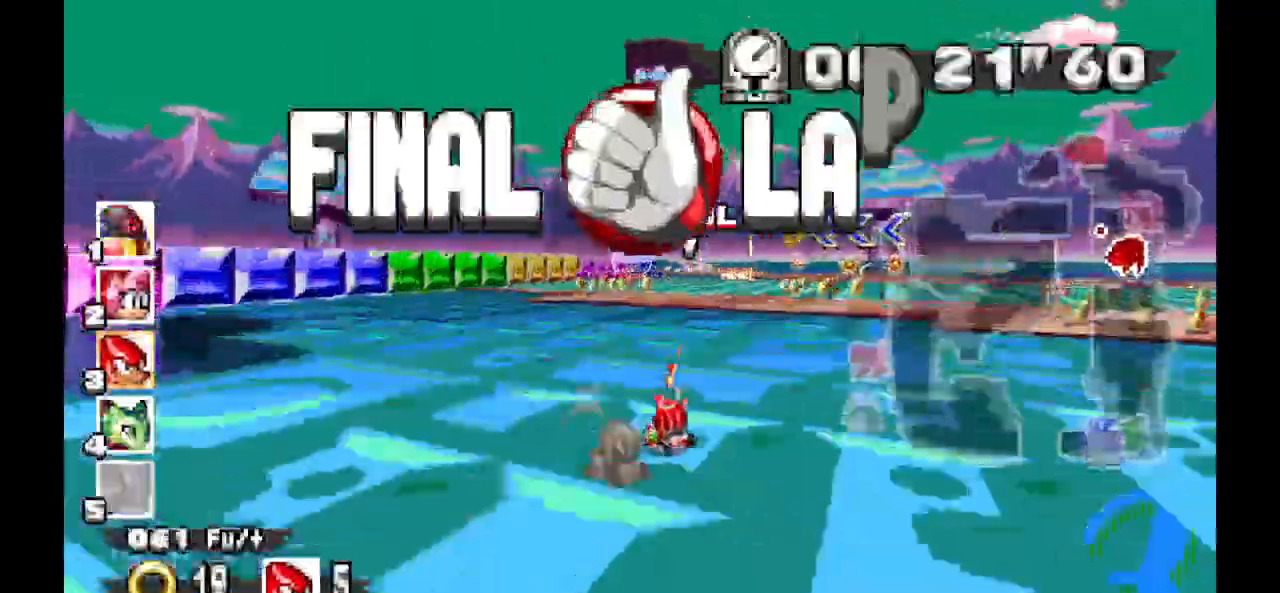
{"dt_ms": 500, "buttons": ["A"], "events": []}
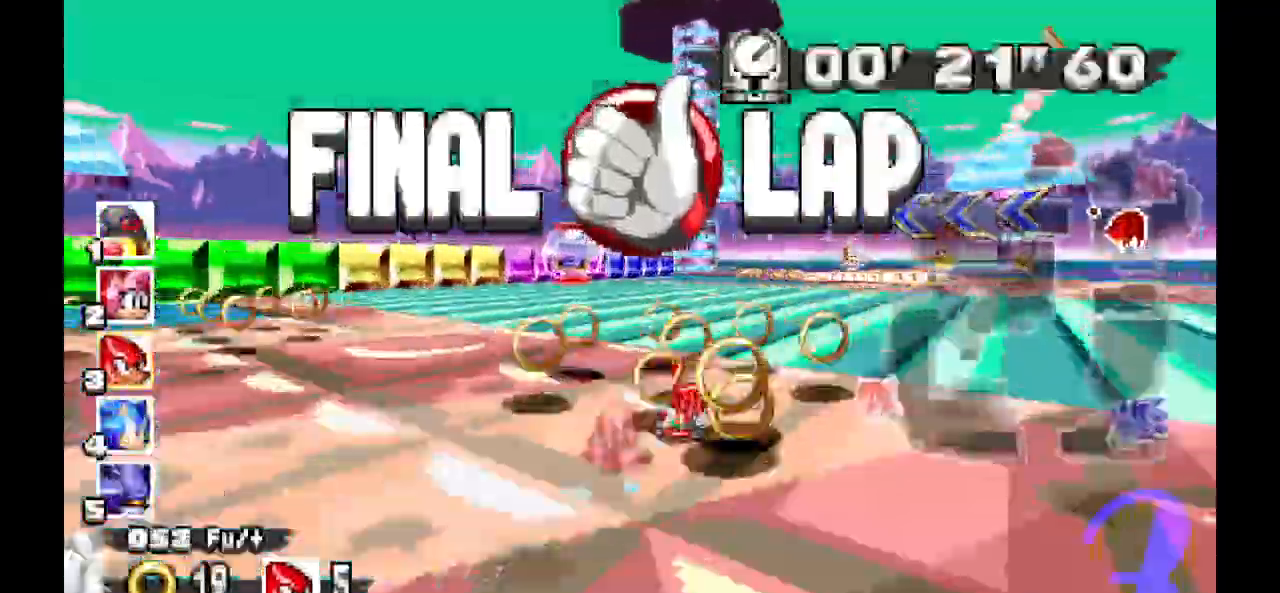
{"dt_ms": 500, "buttons": ["A"]}
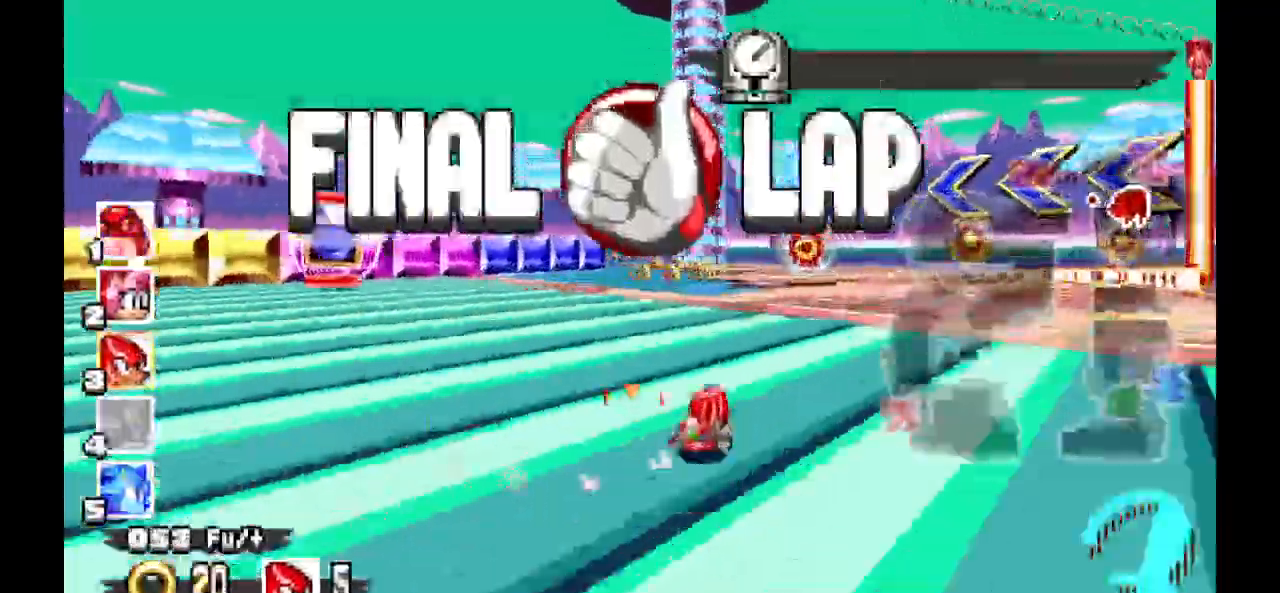
{"dt_ms": 1000, "buttons": ["A"]}
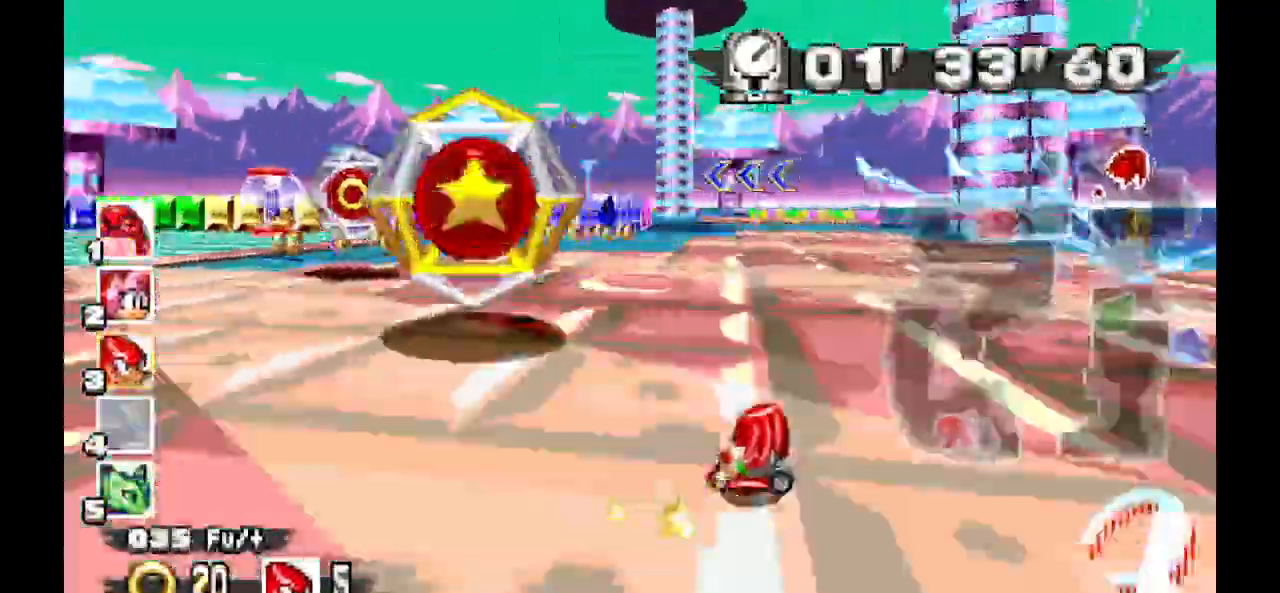
{"dt_ms": 500, "buttons": ["A"], "events": []}
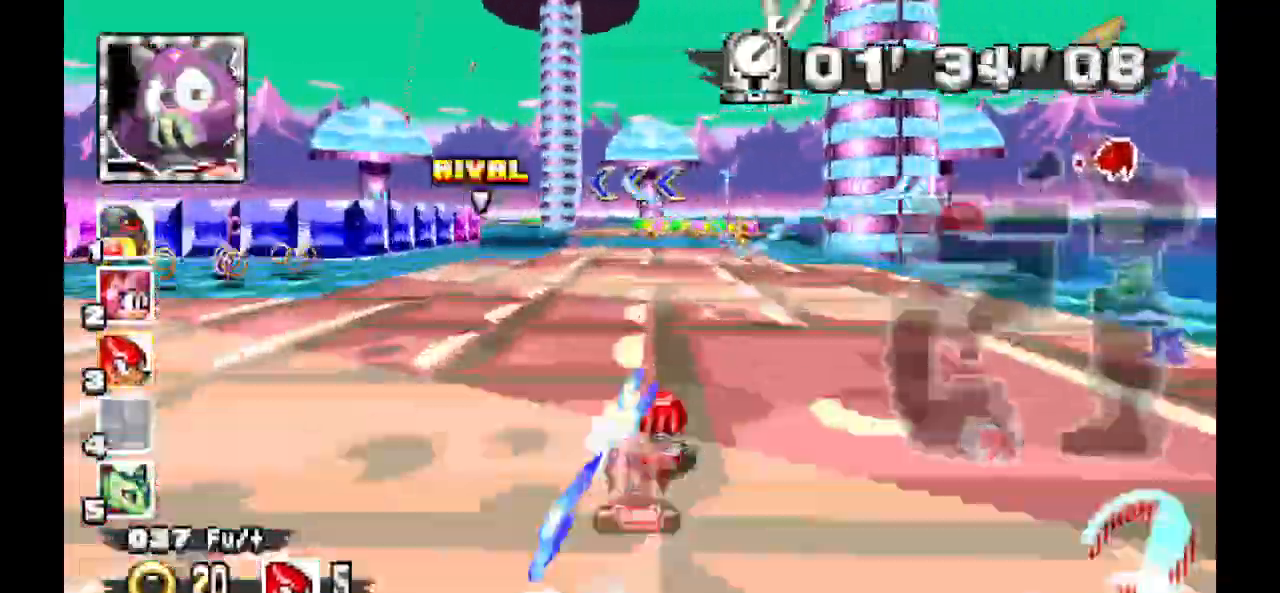
{"dt_ms": 500, "buttons": ["A"], "events": []}